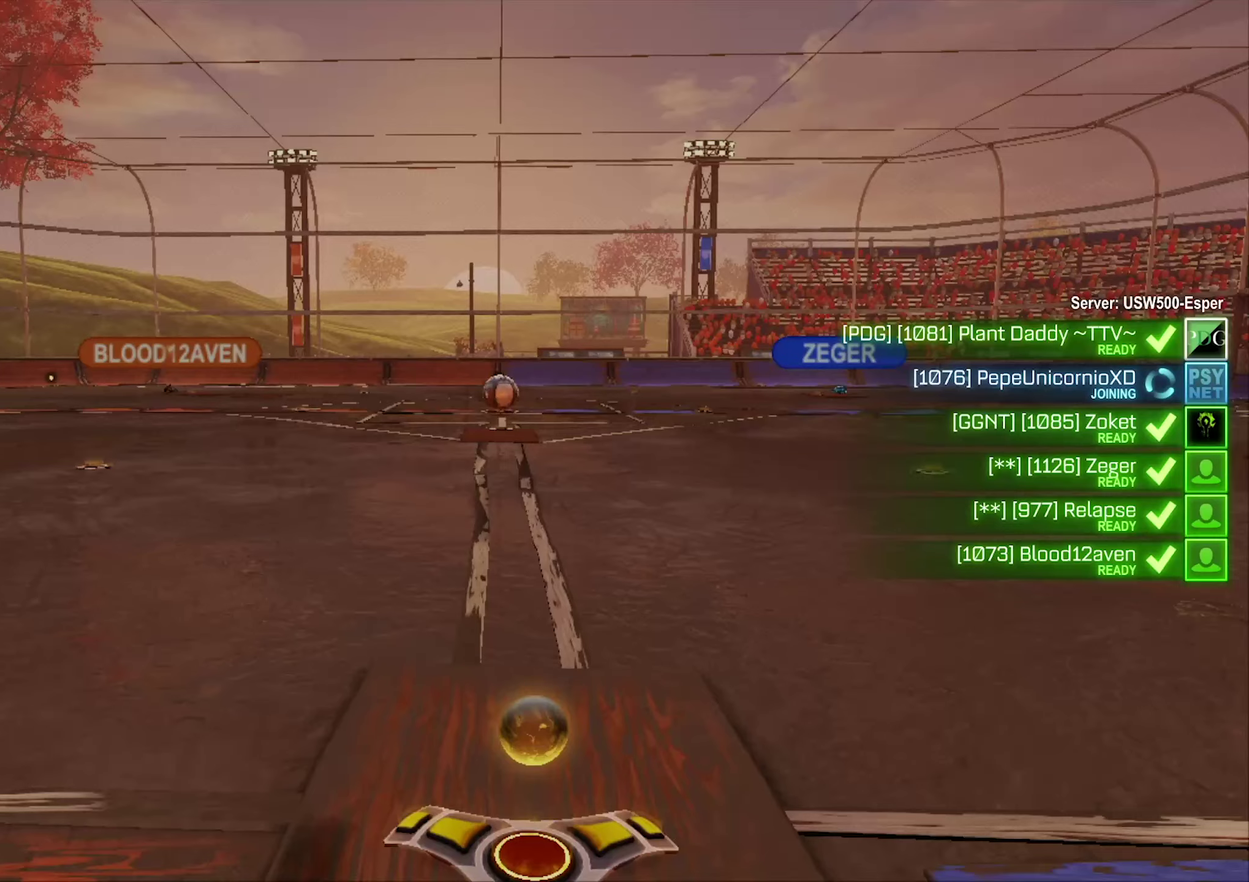
Gameplay with a controller (Xbox layout); each line is a JSON object with the inputs held at the frame after it (dt_ms = milliseconds from this image to that frame). "events" lists button and stick changes between this image and that frame as [ms after this image, input, new state], when the widget could be followed in between.
{"dt_ms": 267, "buttons": [], "left_stick": "center", "right_stick": "center", "events": []}
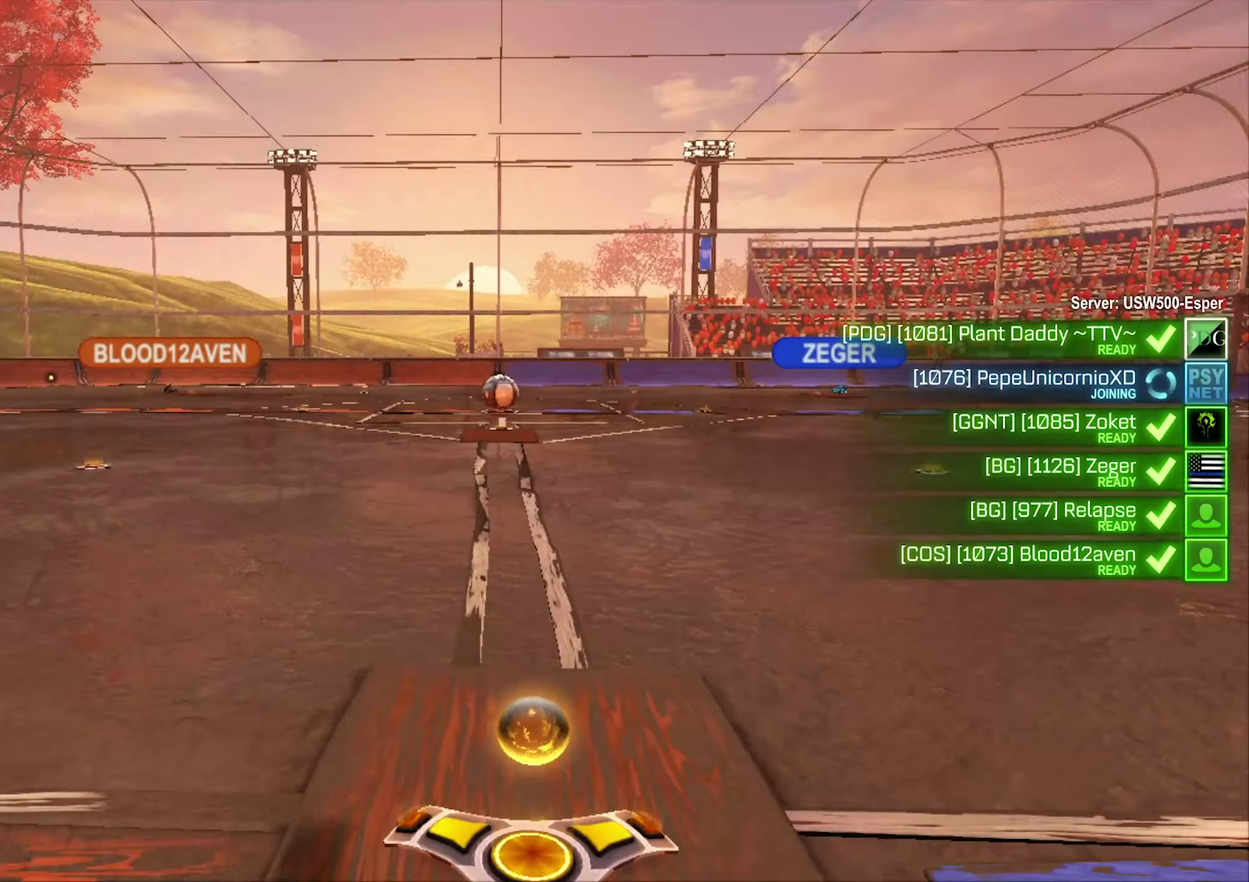
{"dt_ms": 500, "buttons": ["SELECT"], "left_stick": "center", "right_stick": "center", "events": [[400, "SELECT", "down"]]}
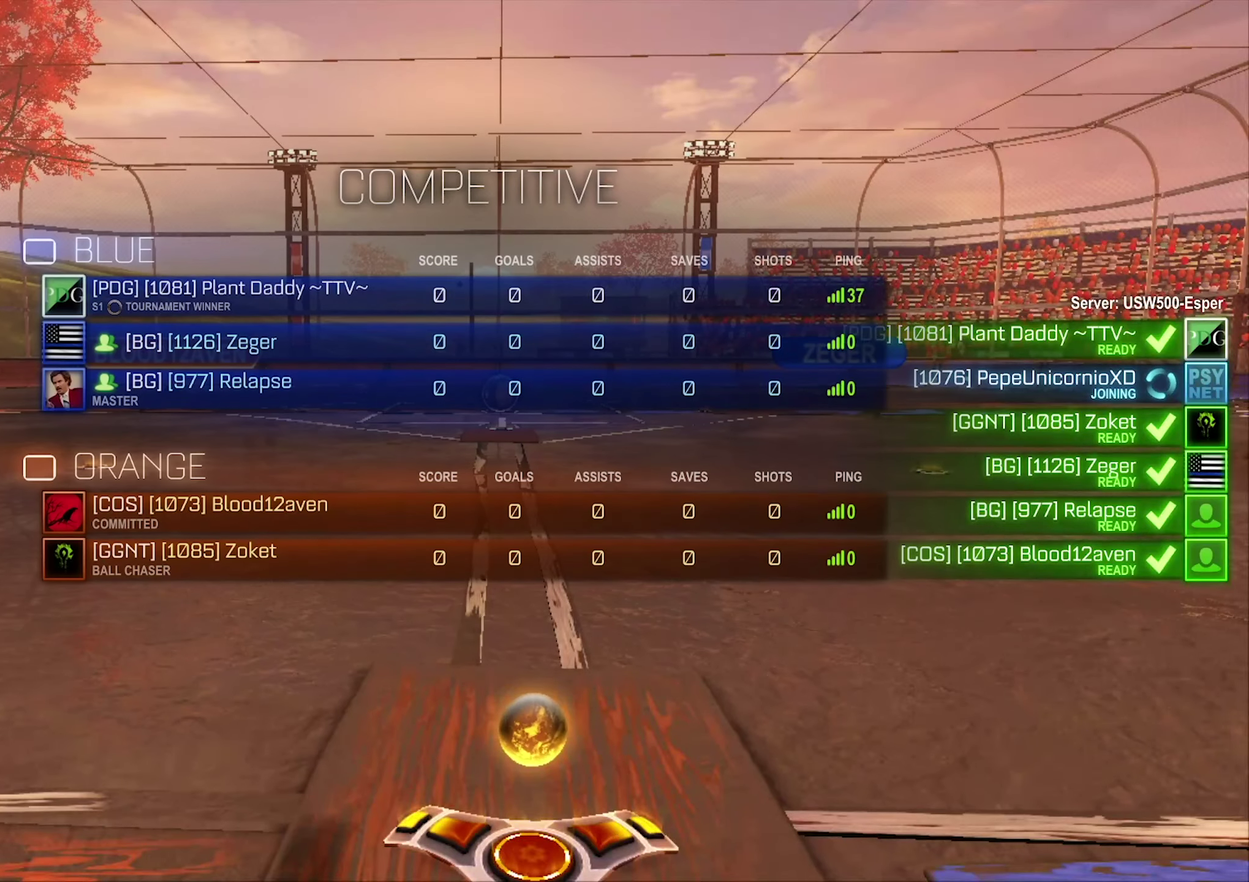
{"dt_ms": 500, "buttons": ["SELECT"], "left_stick": "center", "right_stick": "center", "events": []}
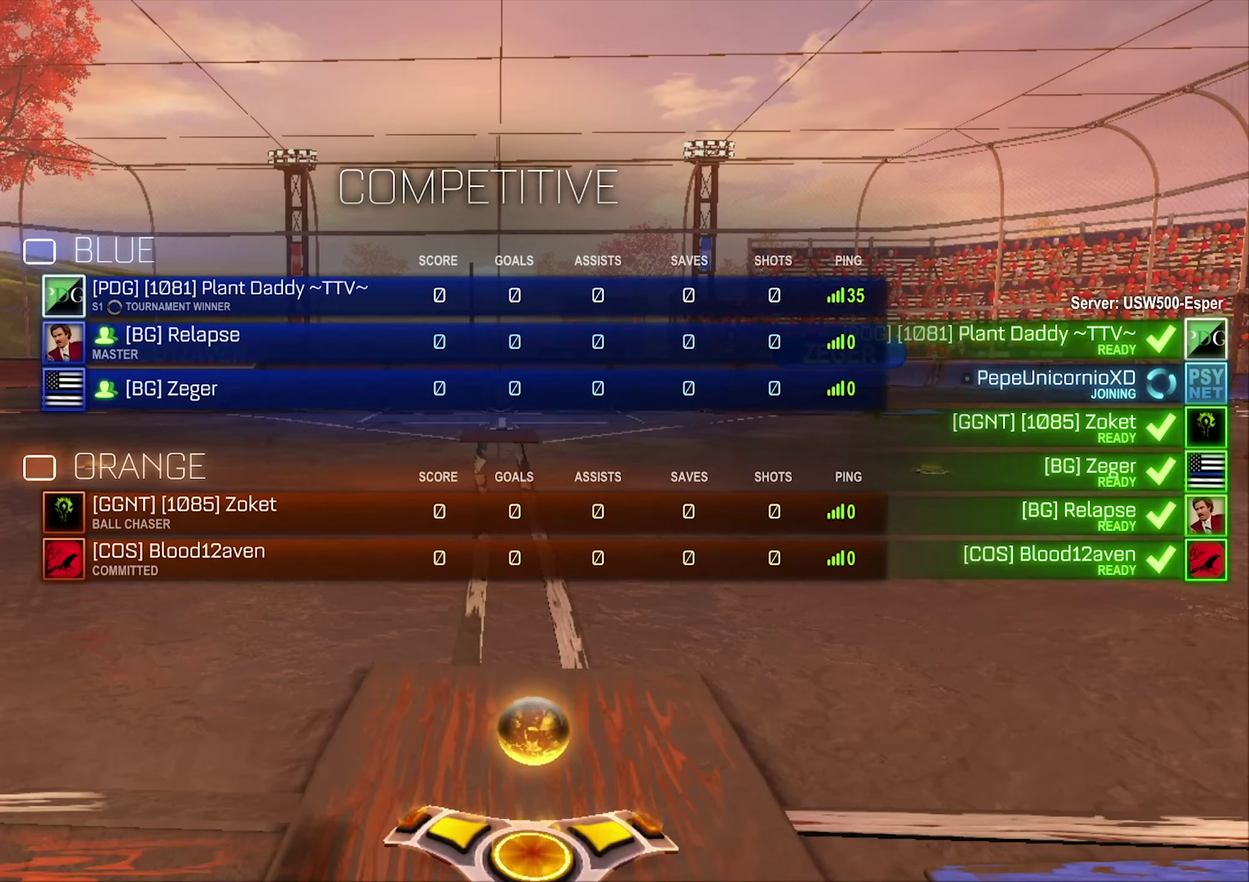
{"dt_ms": 500, "buttons": ["SELECT"], "left_stick": "center", "right_stick": "center", "events": []}
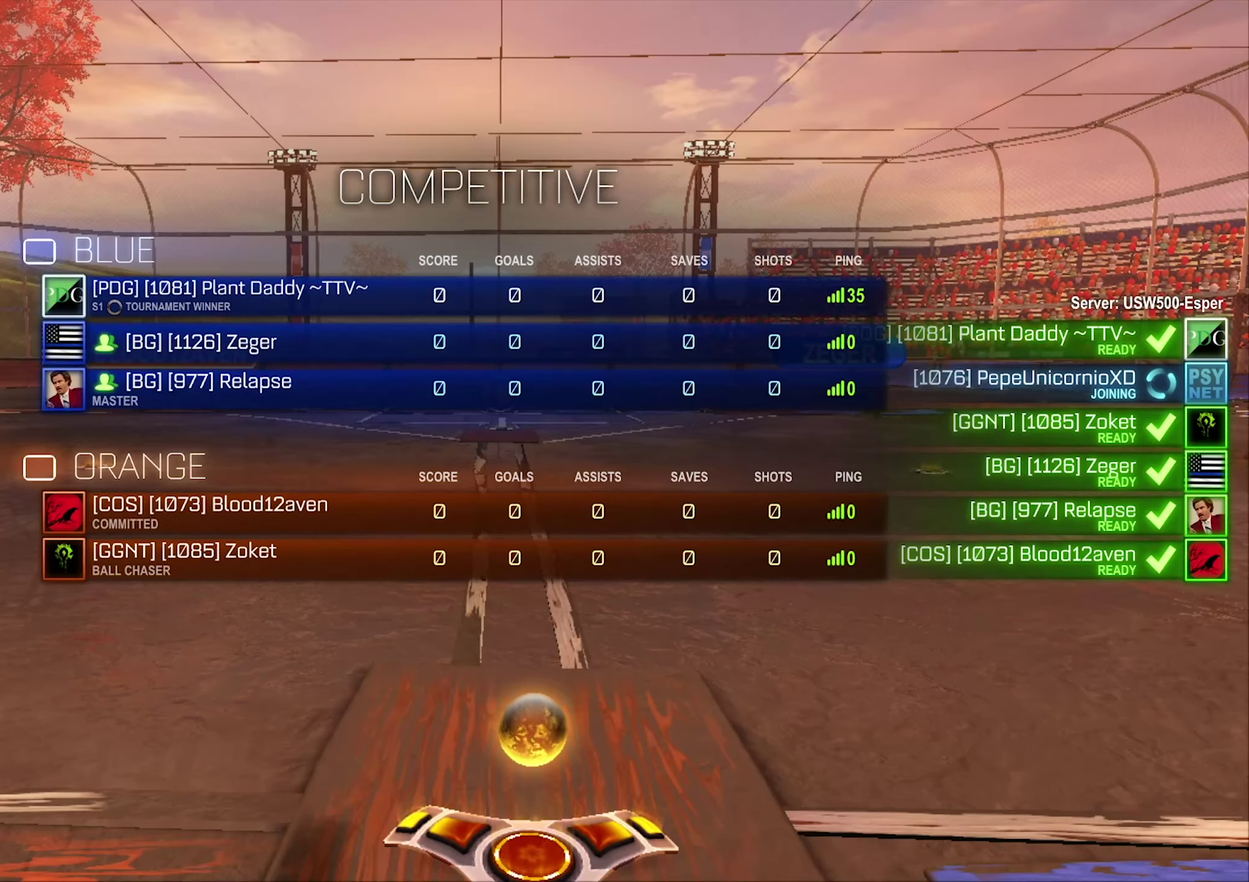
{"dt_ms": 500, "buttons": ["SELECT"], "left_stick": "center", "right_stick": "center", "events": []}
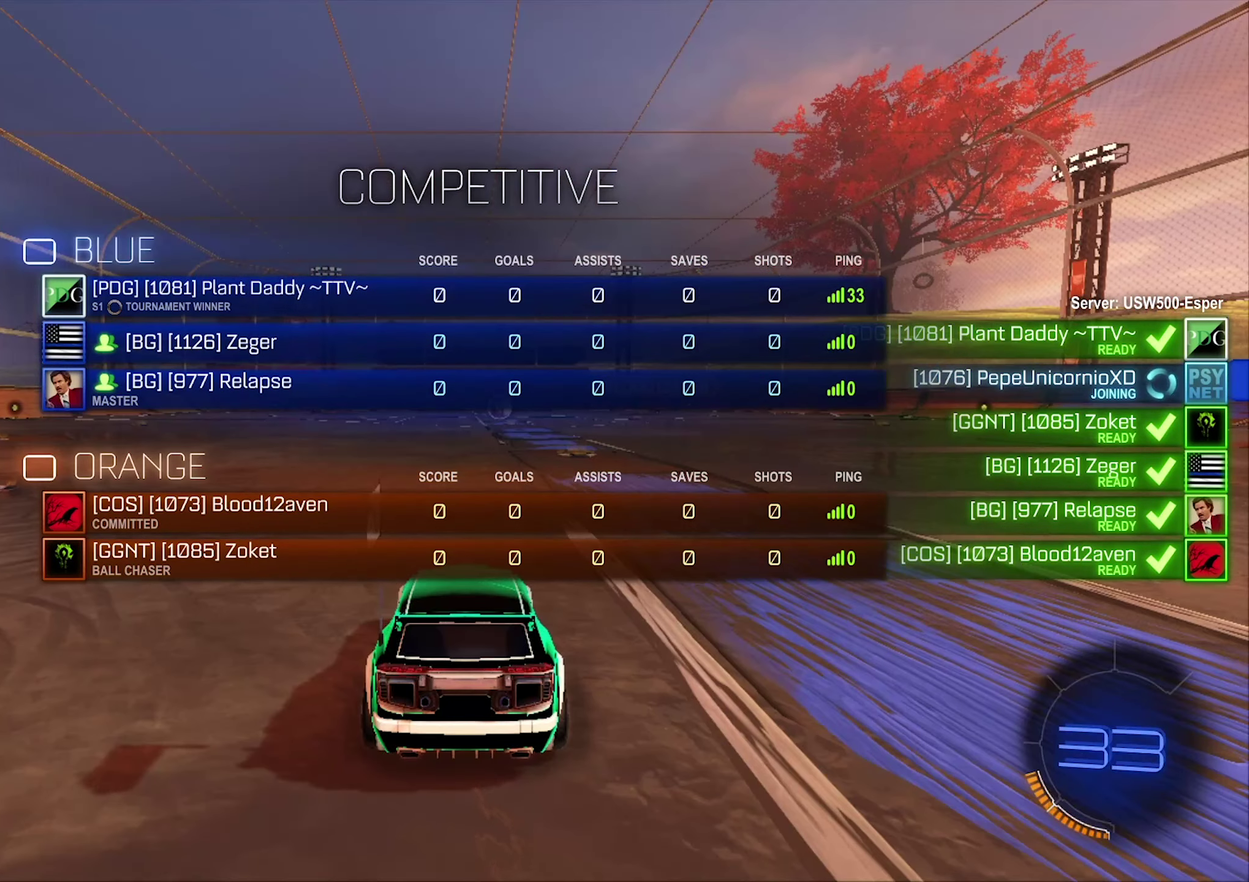
{"dt_ms": 500, "buttons": ["SELECT"], "left_stick": "center", "right_stick": "center", "events": []}
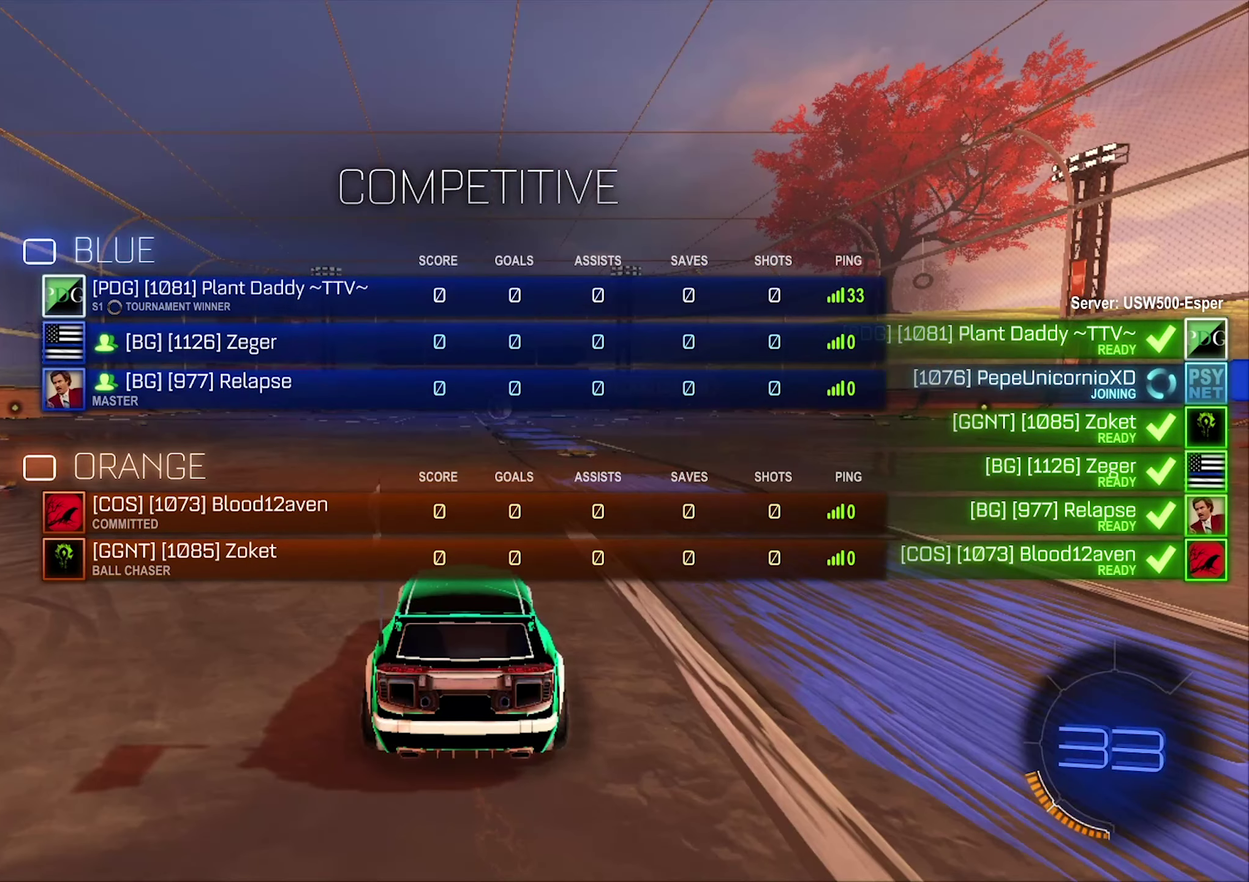
{"dt_ms": 500, "buttons": ["SELECT"], "left_stick": "center", "right_stick": "center", "events": []}
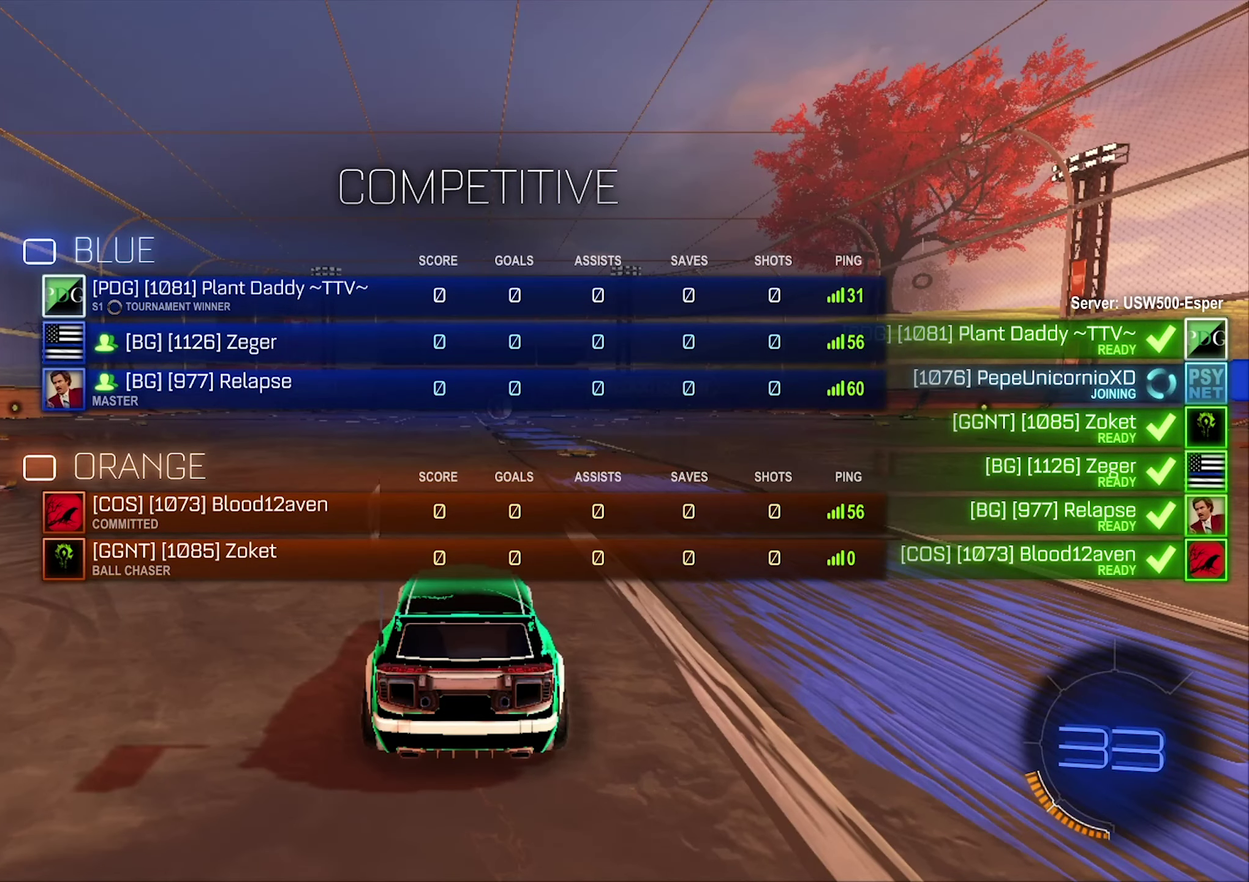
{"dt_ms": 500, "buttons": ["SELECT"], "left_stick": "center", "right_stick": "center", "events": []}
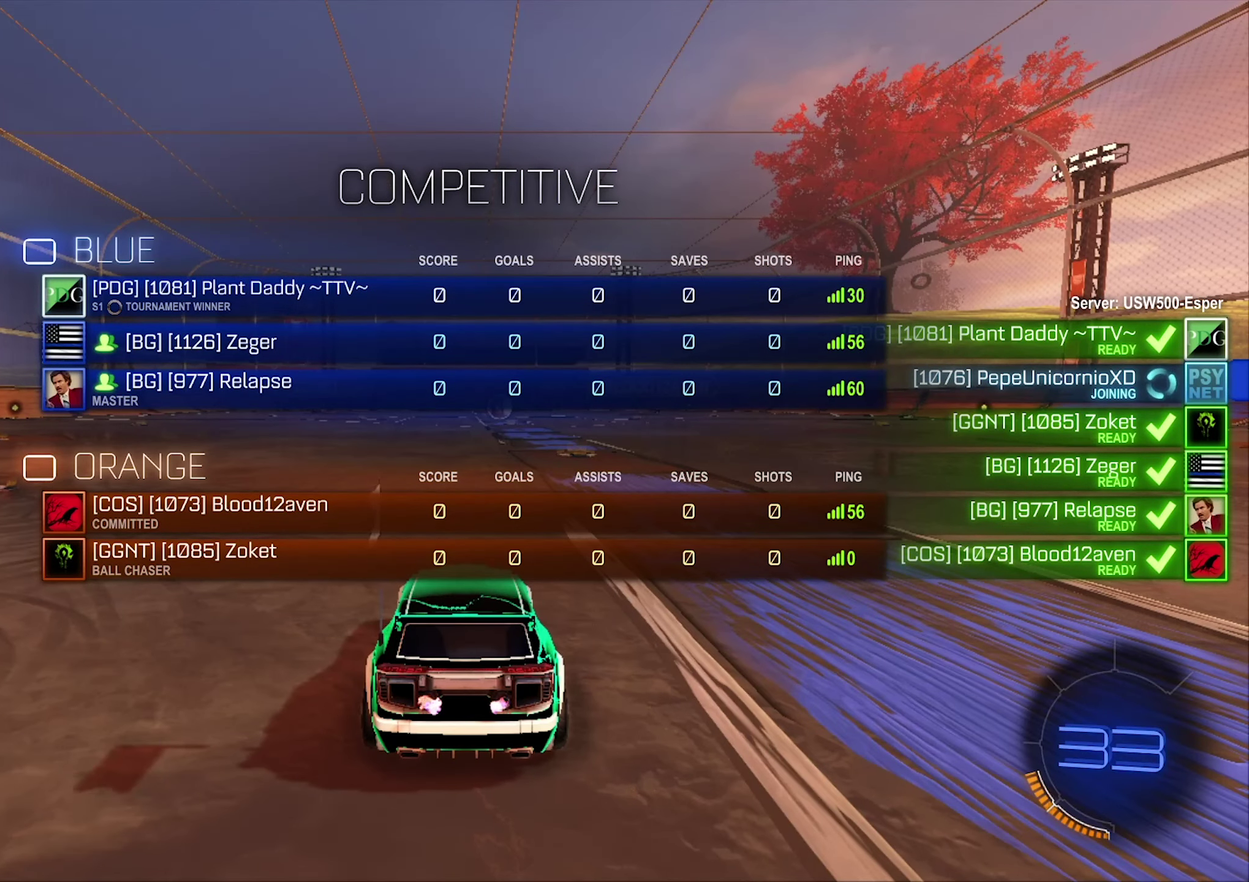
{"dt_ms": 500, "buttons": ["SELECT"], "left_stick": "center", "right_stick": "center", "events": []}
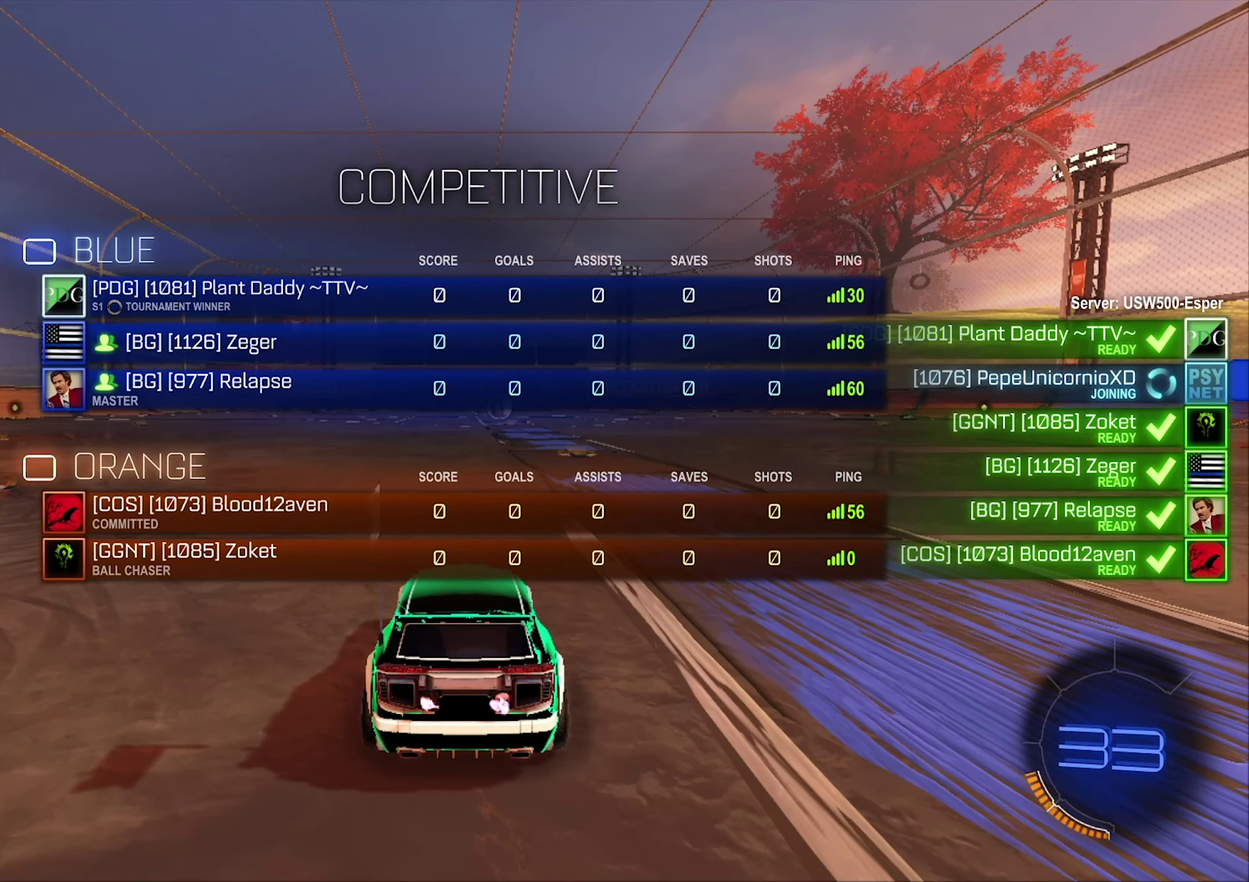
{"dt_ms": 500, "buttons": ["SELECT"], "left_stick": "center", "right_stick": "center", "events": []}
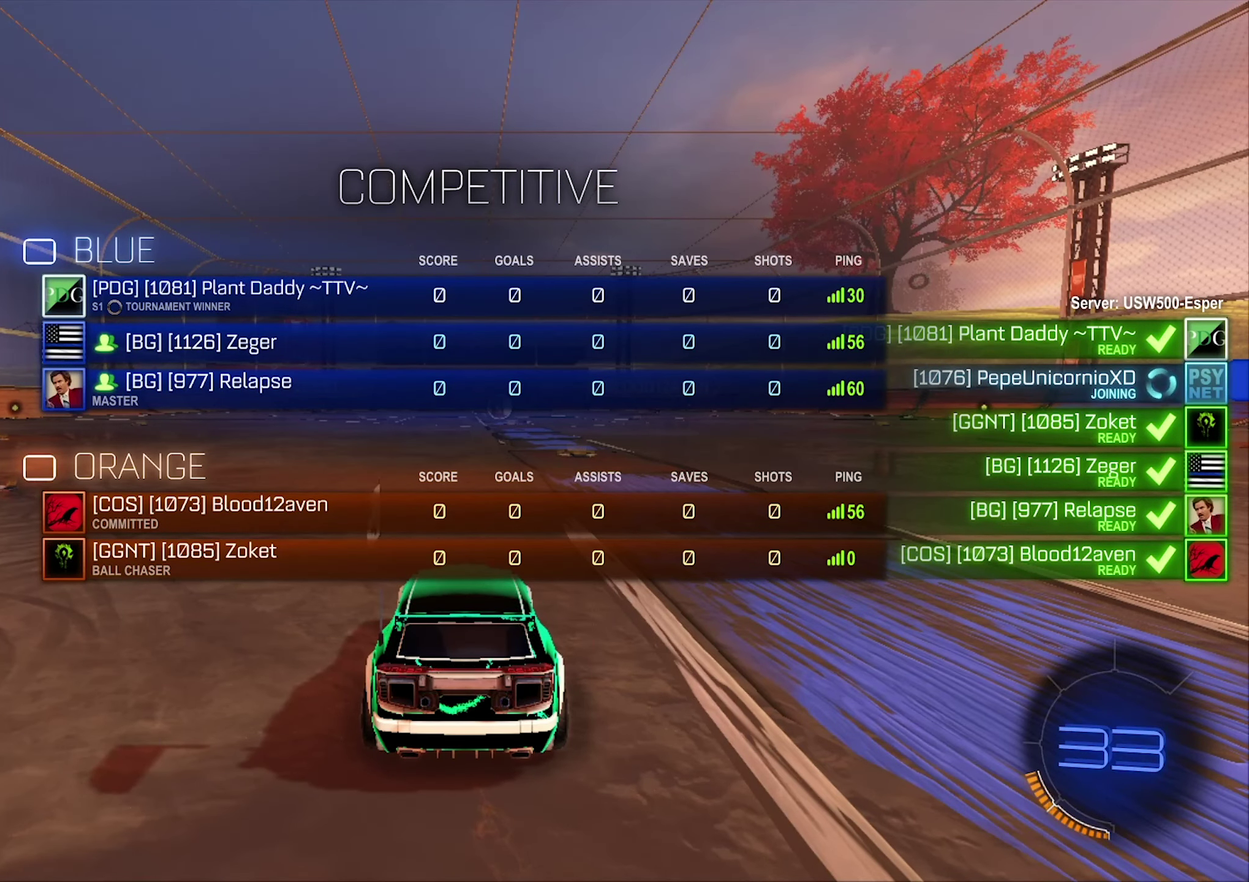
{"dt_ms": 500, "buttons": ["SELECT"], "left_stick": "center", "right_stick": "center", "events": []}